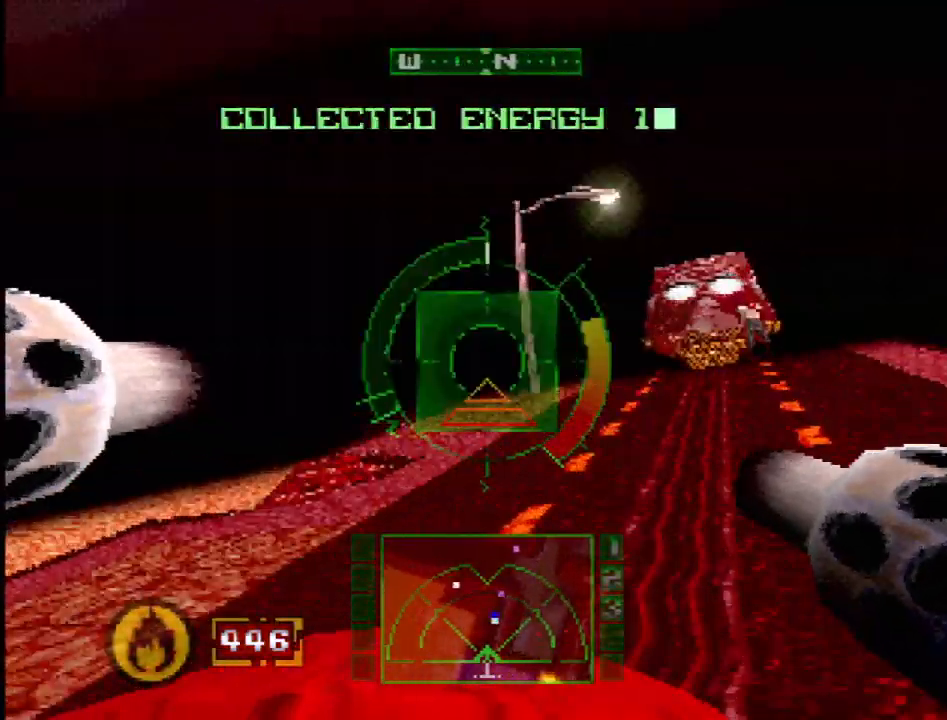
Gameplay with a controller (PlayStation layout); each line is a JSON object with the inputs held at the frame after it (dt_ms = milliseconds from this image to that frame). "events" lists button and stick changes between this image and that frame as [ms after this image, input, new state], when the widget could be followed in between. Not read: L3 R3.
{"dt_ms": 500, "buttons": ["DPAD_LEFT"], "events": [[217, "SQUARE", "up"], [367, "SQUARE", "down"], [450, "DPAD_LEFT", "down"], [500, "SQUARE", "up"]]}
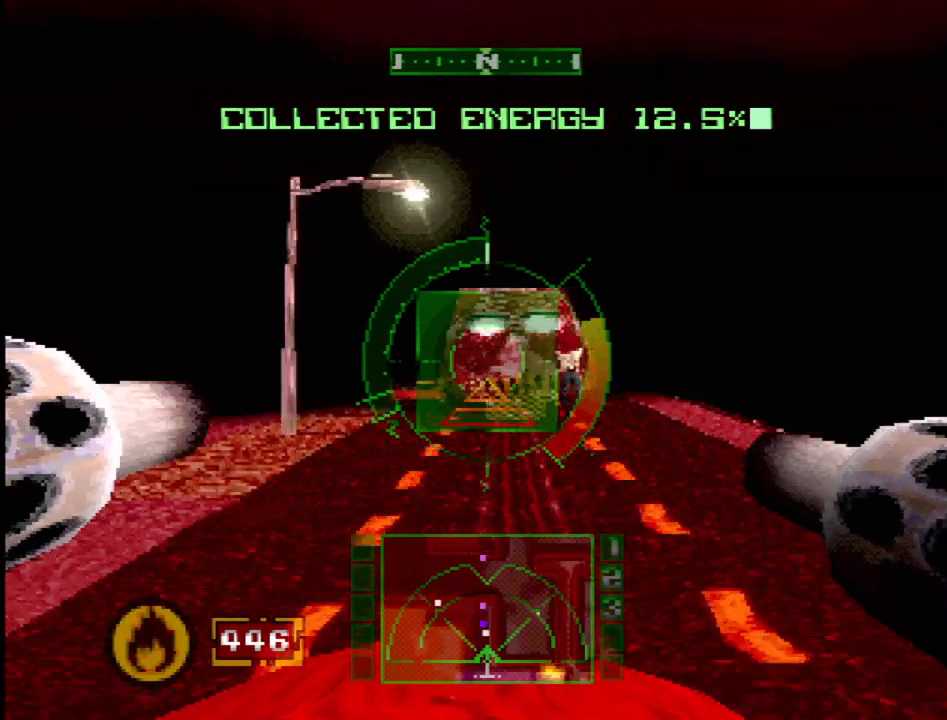
{"dt_ms": 1000, "buttons": ["L1", "DPAD_RIGHT"], "events": [[117, "DPAD_LEFT", "up"], [133, "SQUARE", "down"], [250, "SQUARE", "up"], [400, "SQUARE", "down"], [500, "L2", "down"], [533, "SQUARE", "up"], [750, "L2", "up"], [917, "DPAD_RIGHT", "down"], [933, "L1", "down"]]}
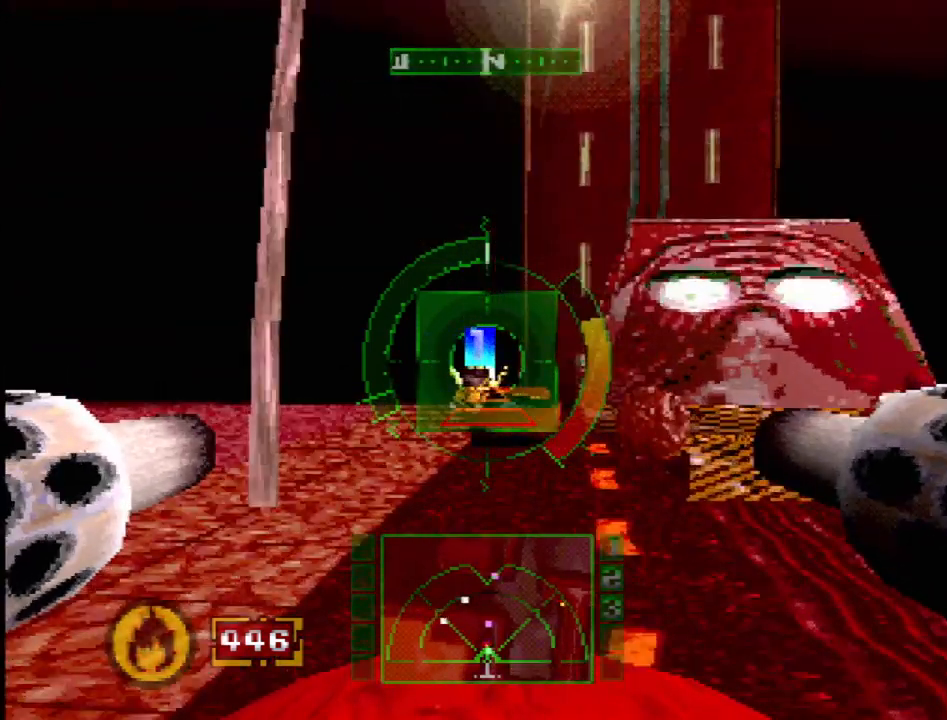
{"dt_ms": 500, "buttons": ["CROSS"], "events": [[50, "CROSS", "down"], [83, "DPAD_RIGHT", "up"], [450, "L1", "up"]]}
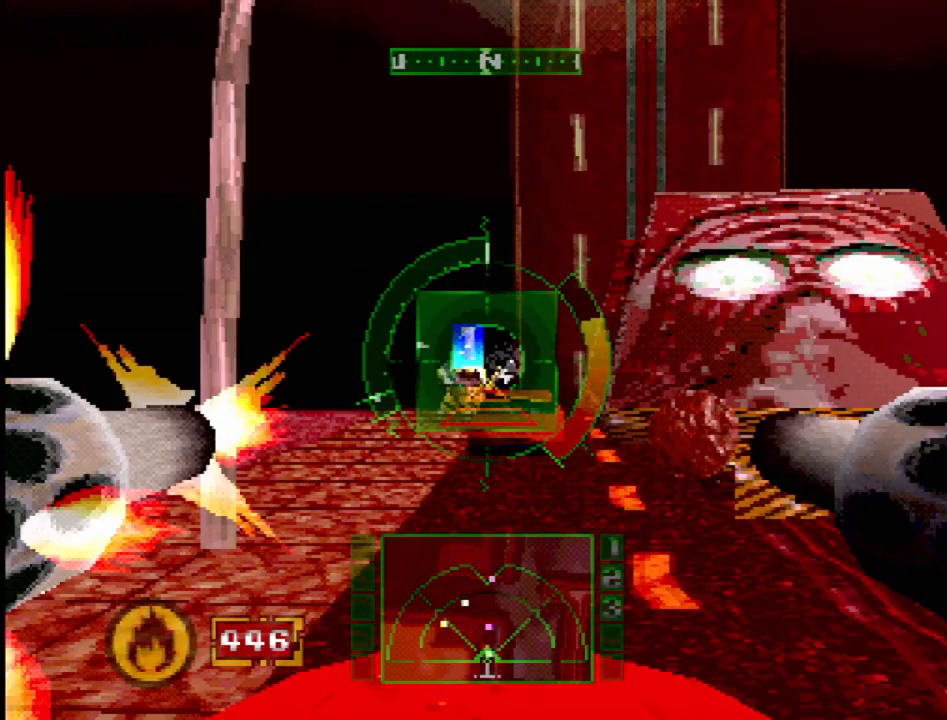
{"dt_ms": 500, "buttons": ["CROSS", "L1", "DPAD_RIGHT"], "events": [[167, "L1", "down"], [467, "DPAD_RIGHT", "down"]]}
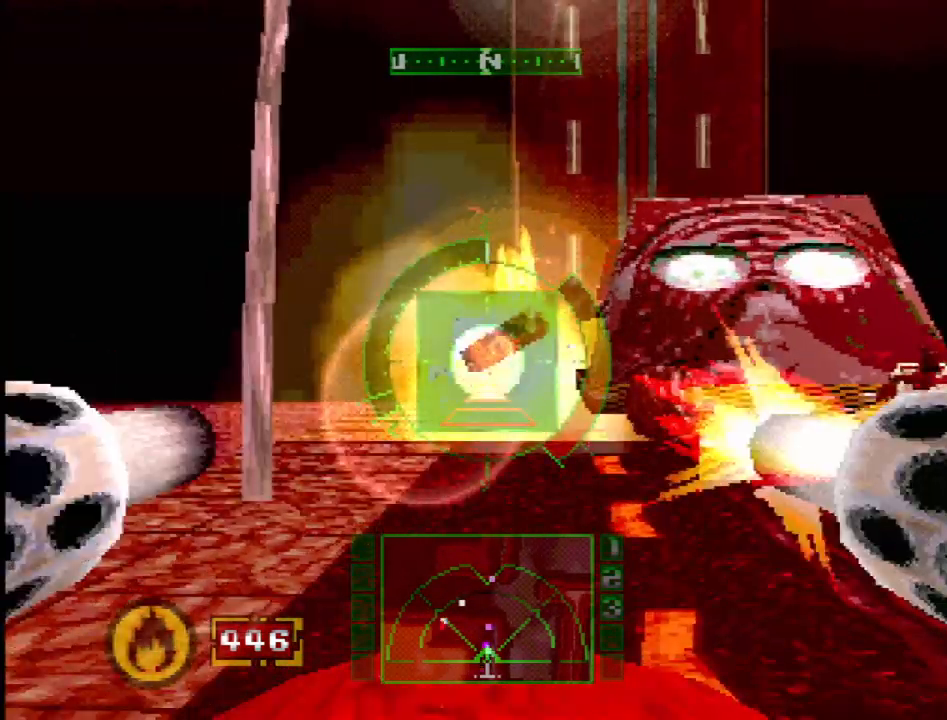
{"dt_ms": 500, "buttons": [], "events": [[150, "L1", "up"], [233, "CROSS", "up"], [417, "DPAD_RIGHT", "up"]]}
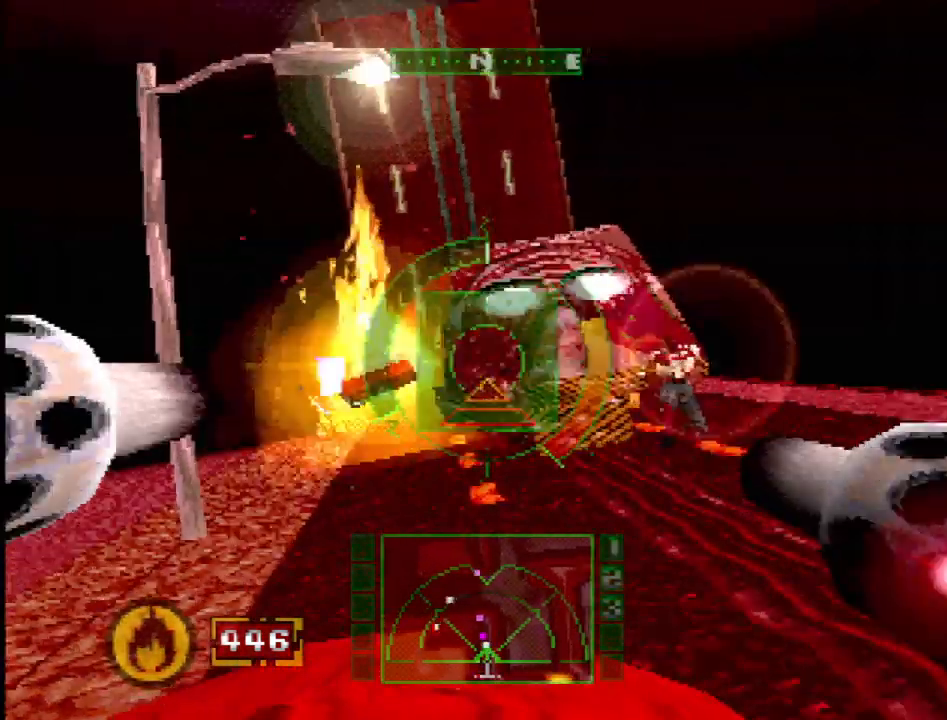
{"dt_ms": 500, "buttons": ["SQUARE"], "events": [[433, "SQUARE", "down"]]}
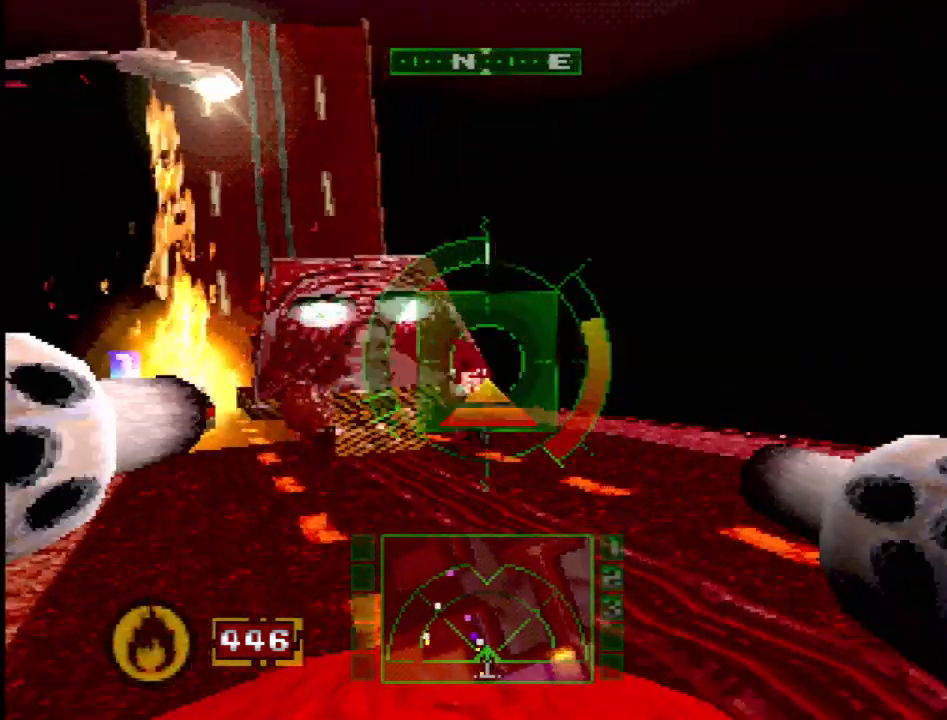
{"dt_ms": 500, "buttons": ["L1", "R2"], "events": [[67, "DPAD_LEFT", "down"], [67, "R2", "down"], [333, "SQUARE", "up"], [417, "DPAD_LEFT", "up"], [433, "L1", "down"]]}
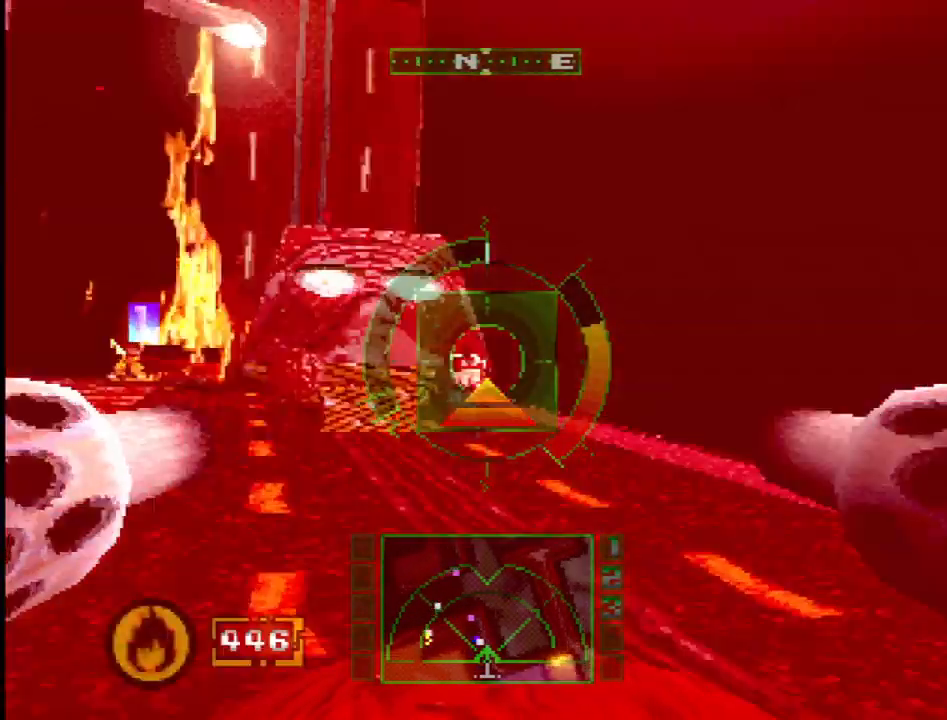
{"dt_ms": 500, "buttons": ["L1"], "events": [[100, "DPAD_LEFT", "down"], [283, "DPAD_LEFT", "up"], [350, "R2", "up"]]}
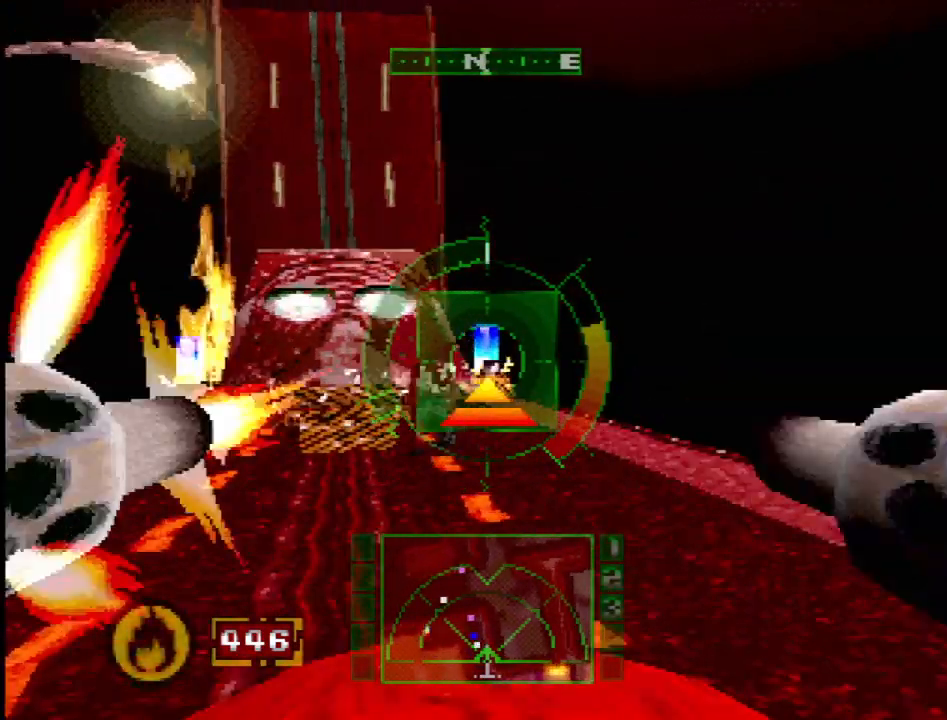
{"dt_ms": 500, "buttons": ["L1"], "events": [[17, "DPAD_LEFT", "down"], [300, "DPAD_LEFT", "up"]]}
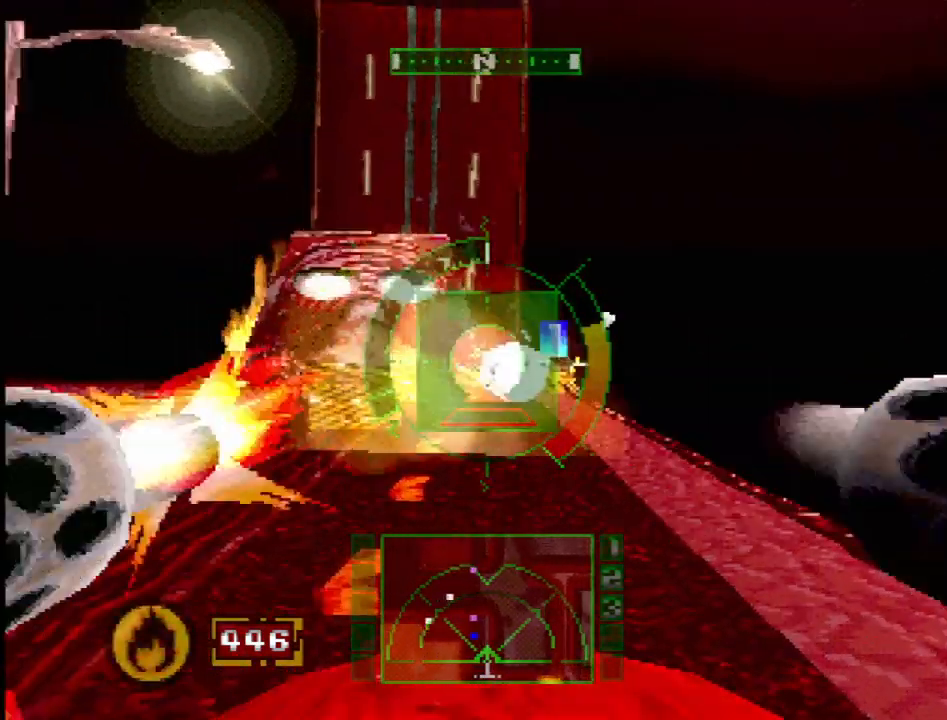
{"dt_ms": 500, "buttons": ["SQUARE"], "events": [[117, "L1", "up"], [200, "R2", "down"], [300, "DPAD_RIGHT", "down"], [367, "SQUARE", "down"], [400, "R2", "up"], [467, "DPAD_RIGHT", "up"]]}
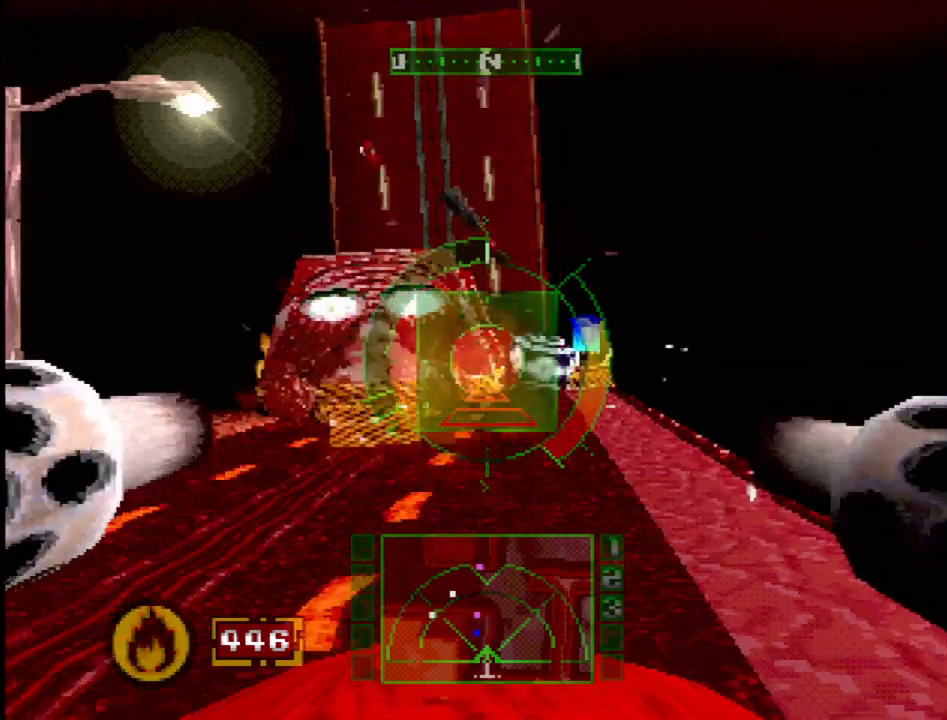
{"dt_ms": 500, "buttons": ["DPAD_RIGHT"], "events": [[400, "DPAD_RIGHT", "down"], [450, "SQUARE", "up"]]}
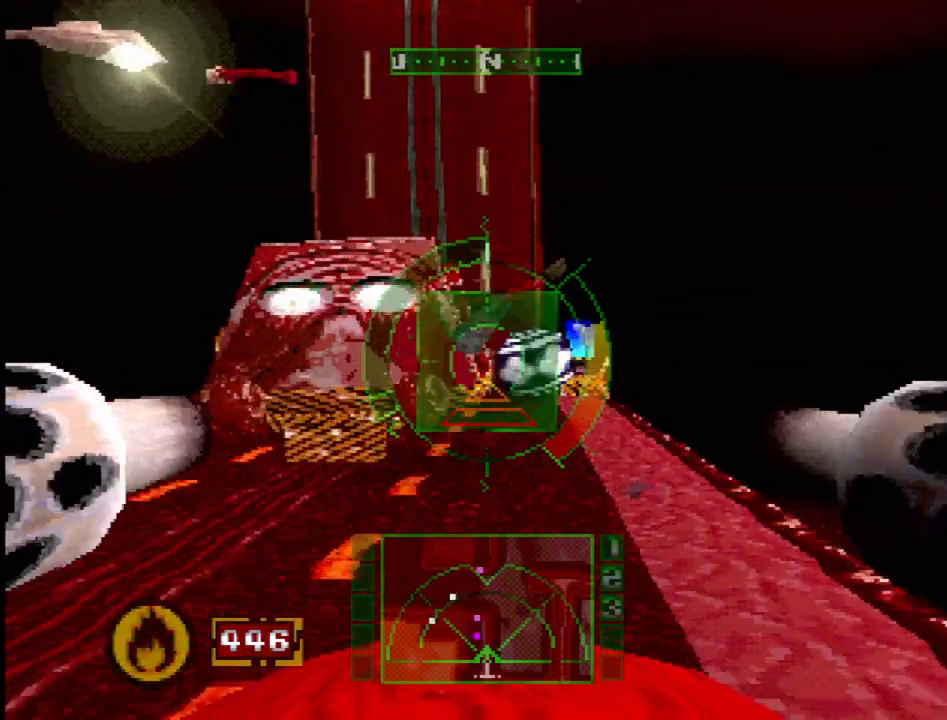
{"dt_ms": 500, "buttons": ["SQUARE"], "events": [[83, "DPAD_RIGHT", "up"], [117, "SQUARE", "down"], [300, "SQUARE", "up"], [400, "SQUARE", "down"], [417, "DPAD_RIGHT", "down"], [483, "DPAD_RIGHT", "up"]]}
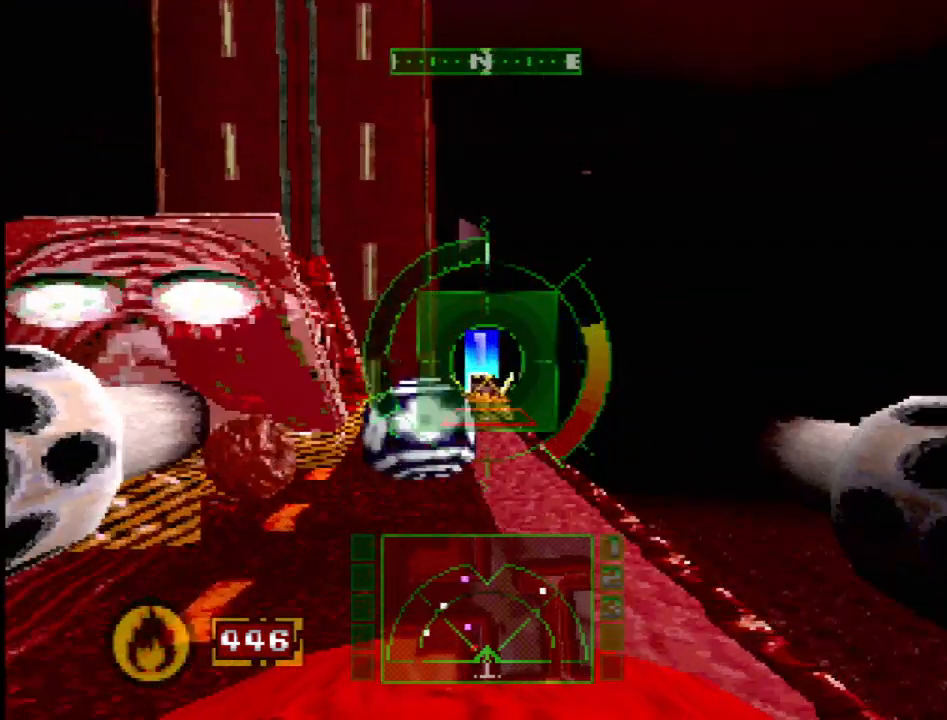
{"dt_ms": 500, "buttons": [], "events": [[250, "DPAD_LEFT", "down"], [283, "SQUARE", "up"], [317, "DPAD_LEFT", "up"]]}
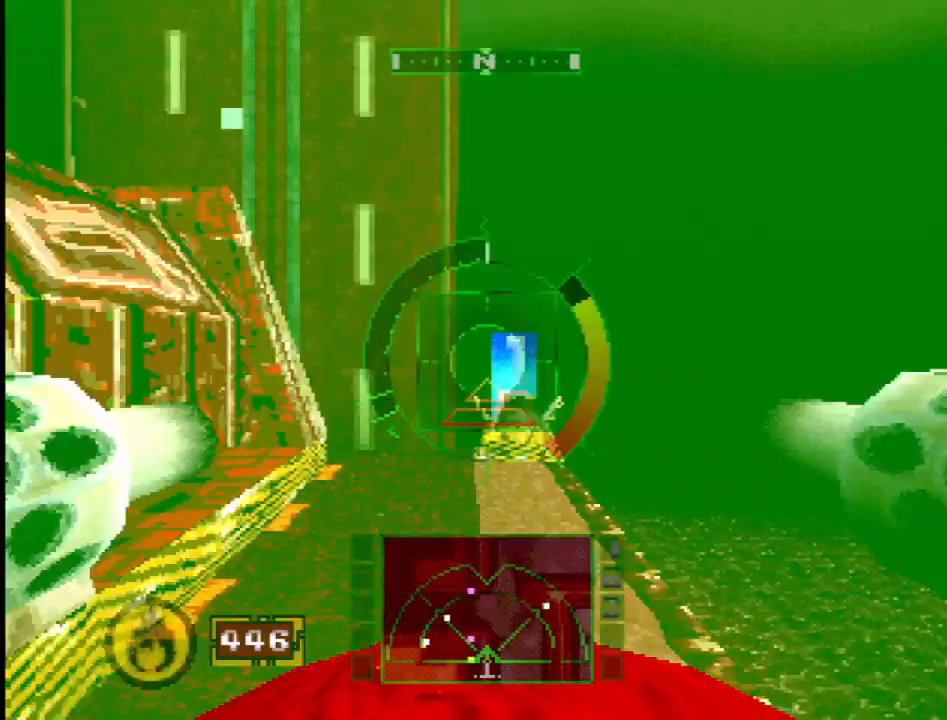
{"dt_ms": 500, "buttons": ["SQUARE"], "events": [[250, "SQUARE", "down"]]}
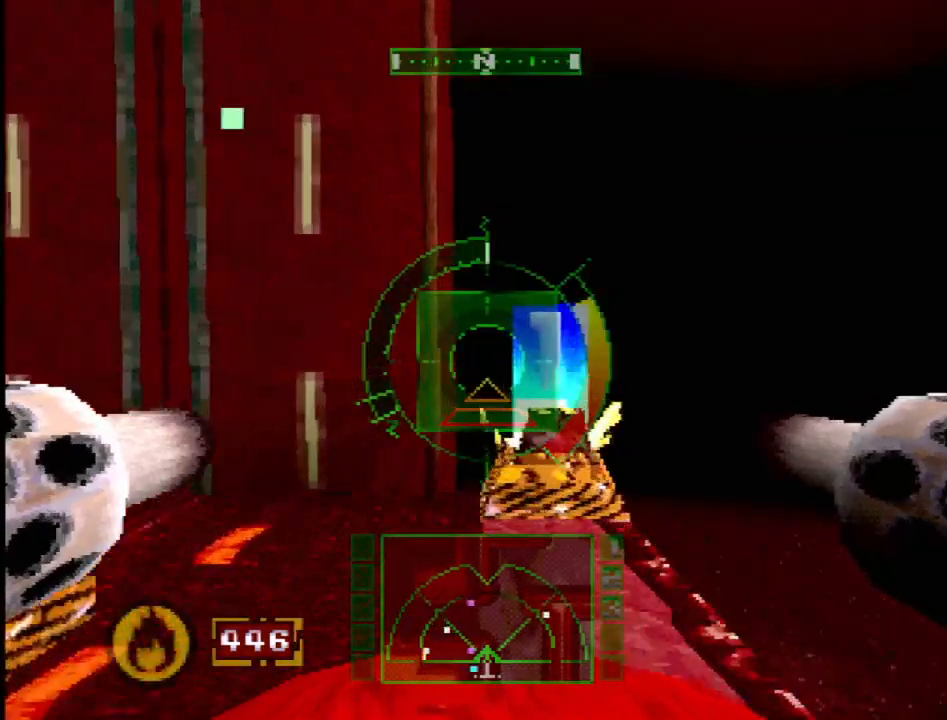
{"dt_ms": 500, "buttons": ["DPAD_RIGHT"], "events": [[67, "DPAD_RIGHT", "down"], [83, "SQUARE", "up"], [150, "DPAD_RIGHT", "up"], [417, "DPAD_RIGHT", "down"]]}
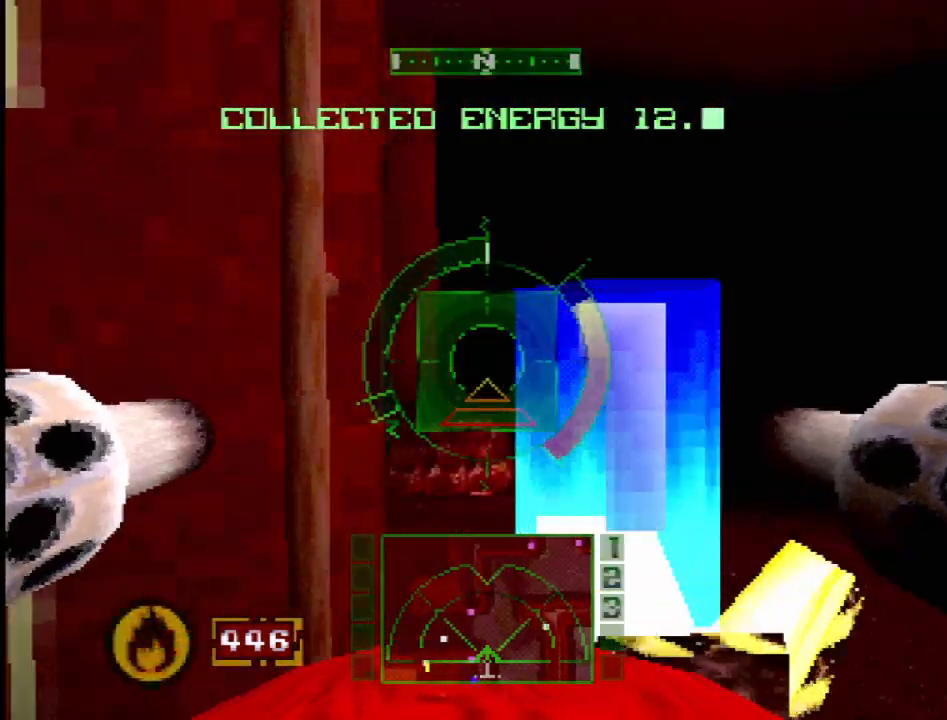
{"dt_ms": 500, "buttons": ["CROSS"], "events": [[33, "DPAD_RIGHT", "up"], [483, "CROSS", "down"]]}
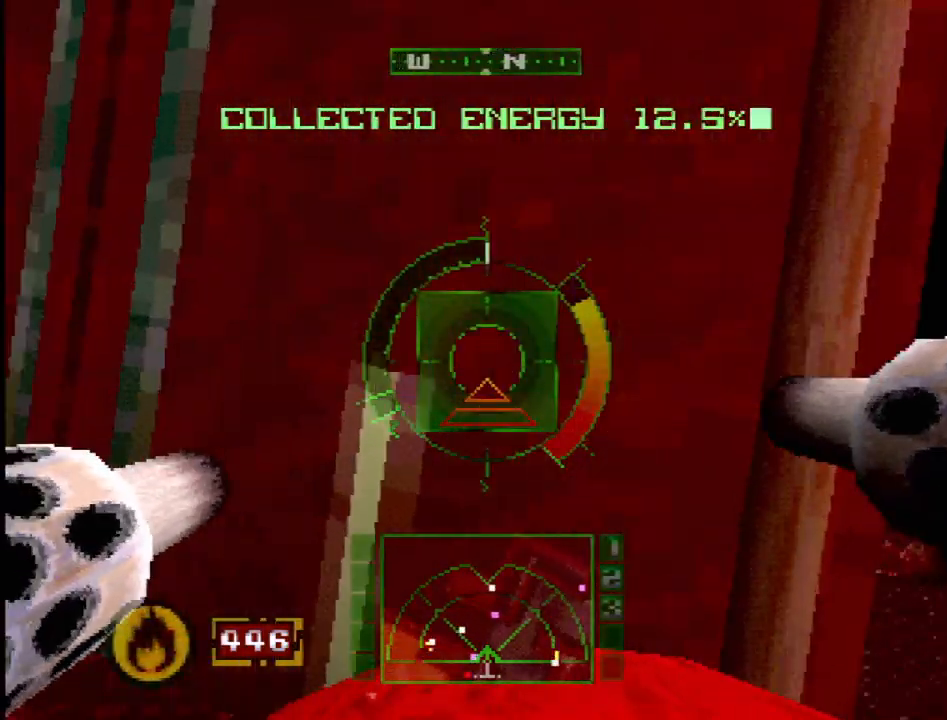
{"dt_ms": 500, "buttons": ["DPAD_RIGHT"], "events": [[267, "CROSS", "up"], [433, "DPAD_RIGHT", "down"]]}
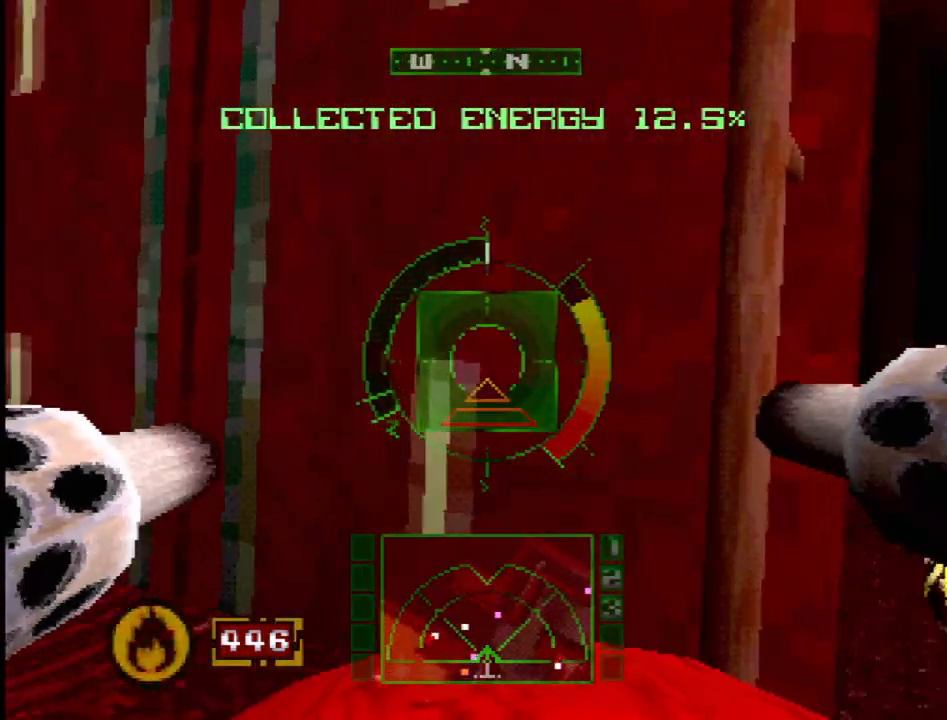
{"dt_ms": 500, "buttons": [], "events": [[200, "DPAD_RIGHT", "up"], [300, "CROSS", "down"], [417, "CROSS", "up"]]}
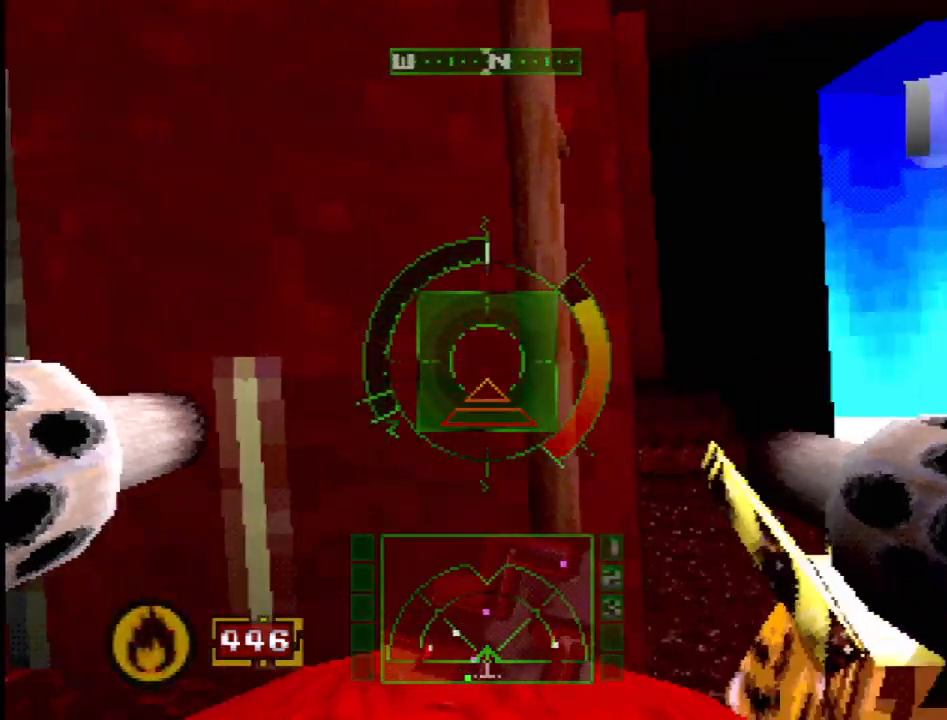
{"dt_ms": 500, "buttons": ["CROSS"], "events": [[50, "CROSS", "down"]]}
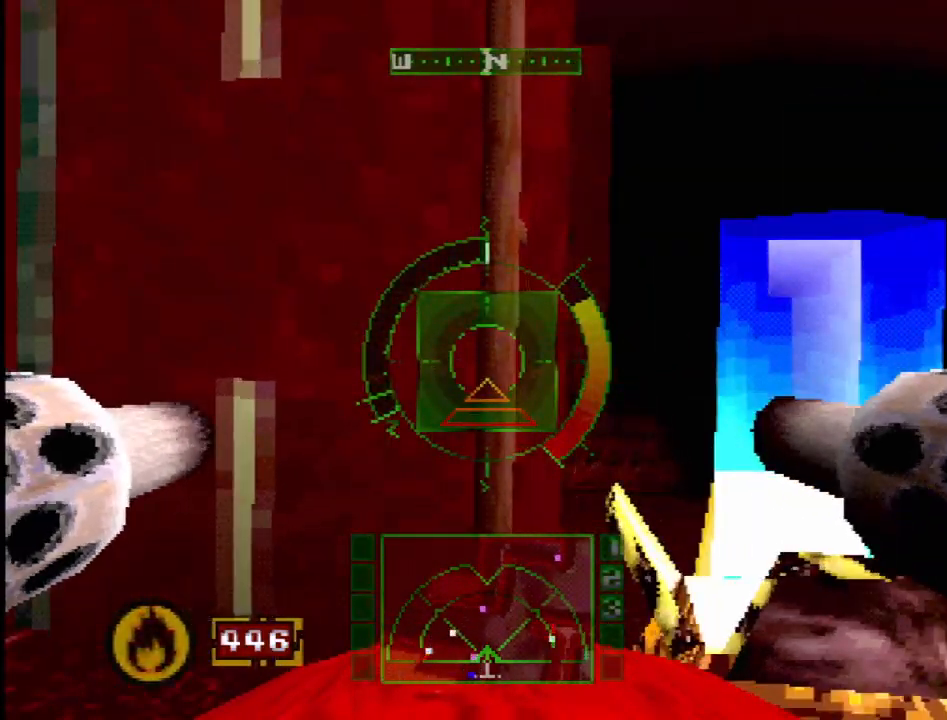
{"dt_ms": 500, "buttons": [], "events": [[150, "CROSS", "up"], [200, "DPAD_RIGHT", "down"], [417, "DPAD_RIGHT", "up"]]}
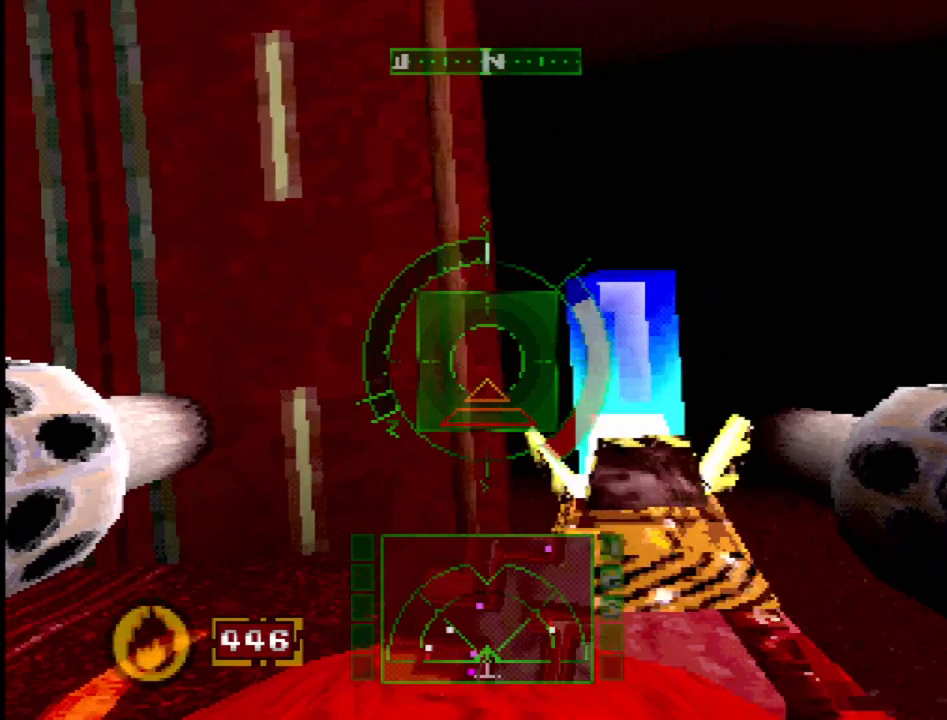
{"dt_ms": 500, "buttons": [], "events": [[217, "CROSS", "down"], [333, "DPAD_RIGHT", "down"], [467, "CROSS", "up"], [500, "DPAD_RIGHT", "up"]]}
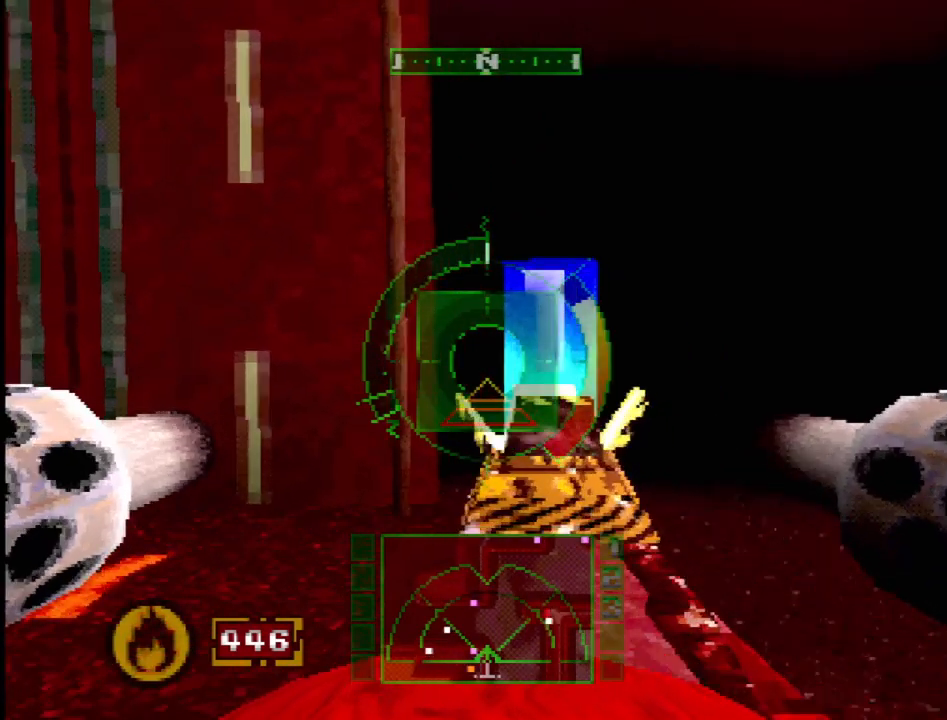
{"dt_ms": 500, "buttons": ["CROSS"], "events": [[100, "CROSS", "down"]]}
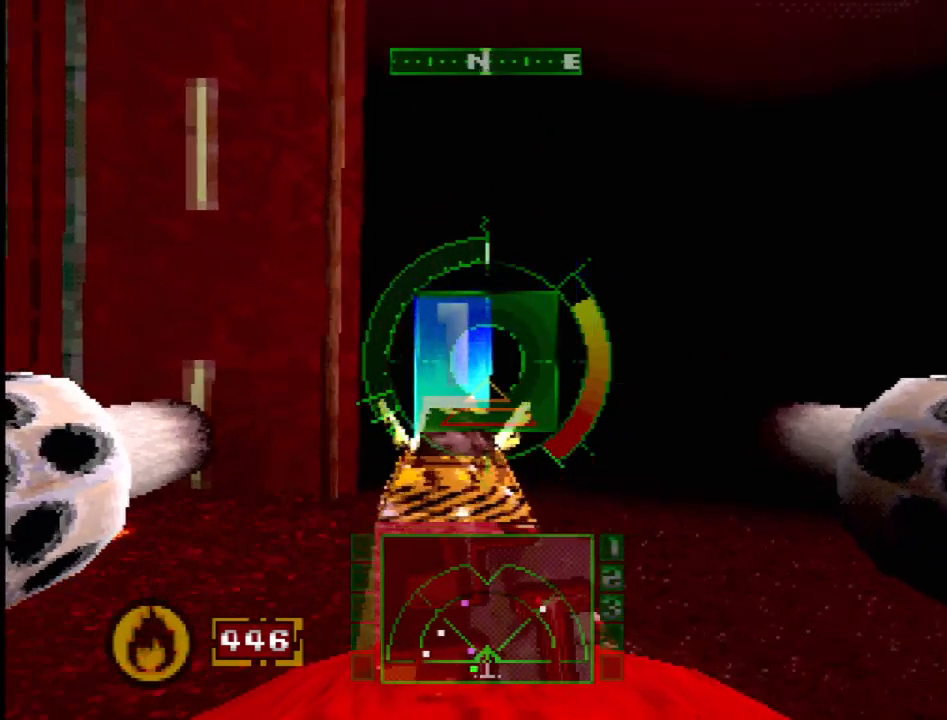
{"dt_ms": 500, "buttons": ["CROSS"], "events": []}
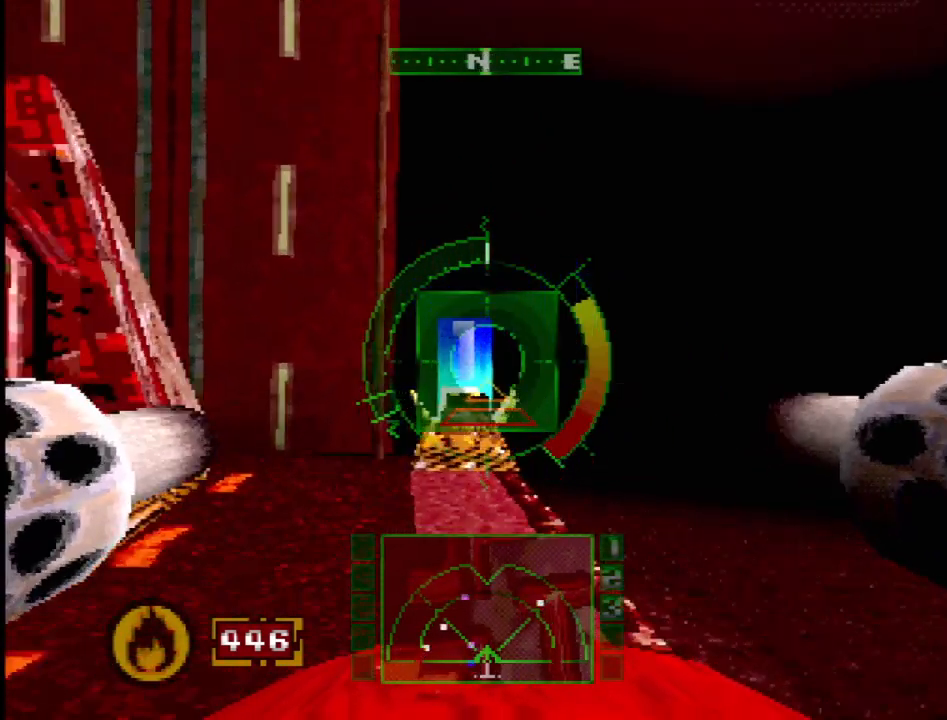
{"dt_ms": 500, "buttons": ["CROSS"], "events": []}
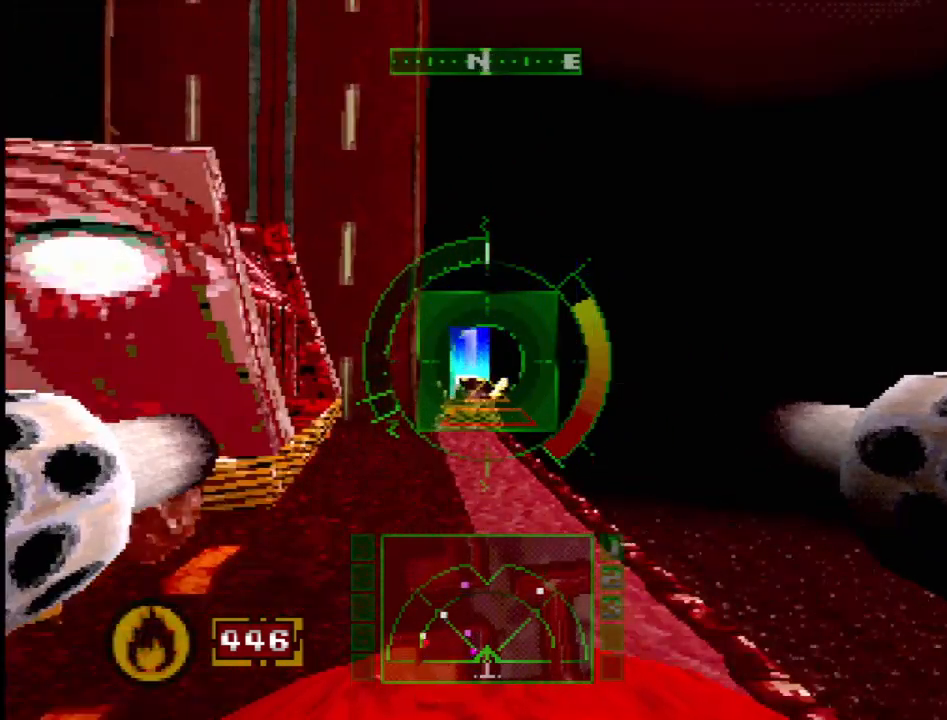
{"dt_ms": 500, "buttons": ["DPAD_LEFT"], "events": [[200, "CROSS", "up"], [367, "DPAD_LEFT", "down"]]}
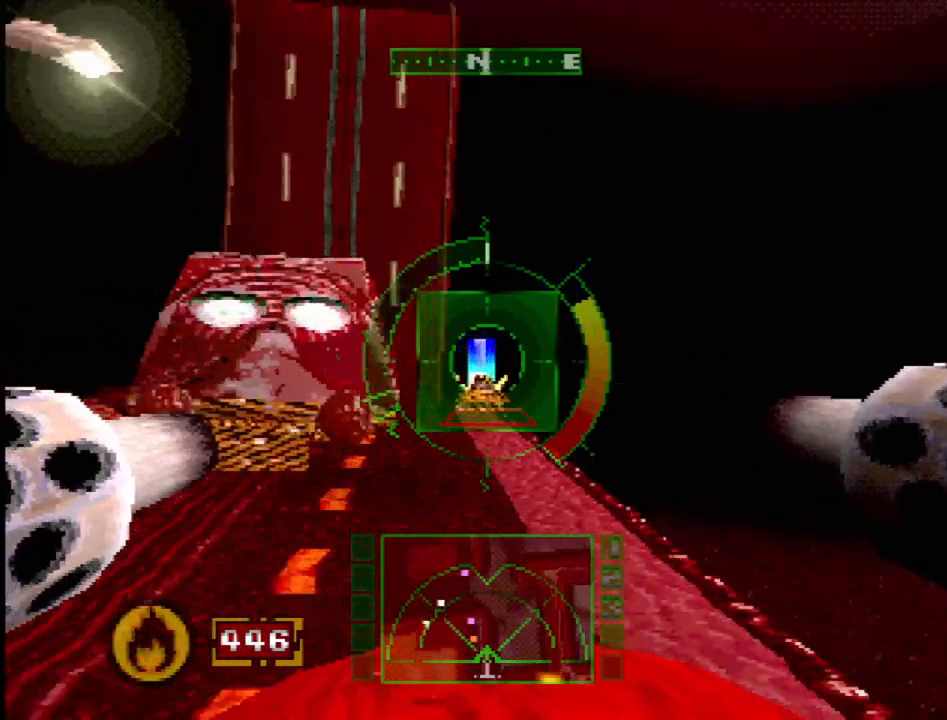
{"dt_ms": 500, "buttons": ["SQUARE"], "events": [[317, "DPAD_LEFT", "up"], [450, "SQUARE", "down"]]}
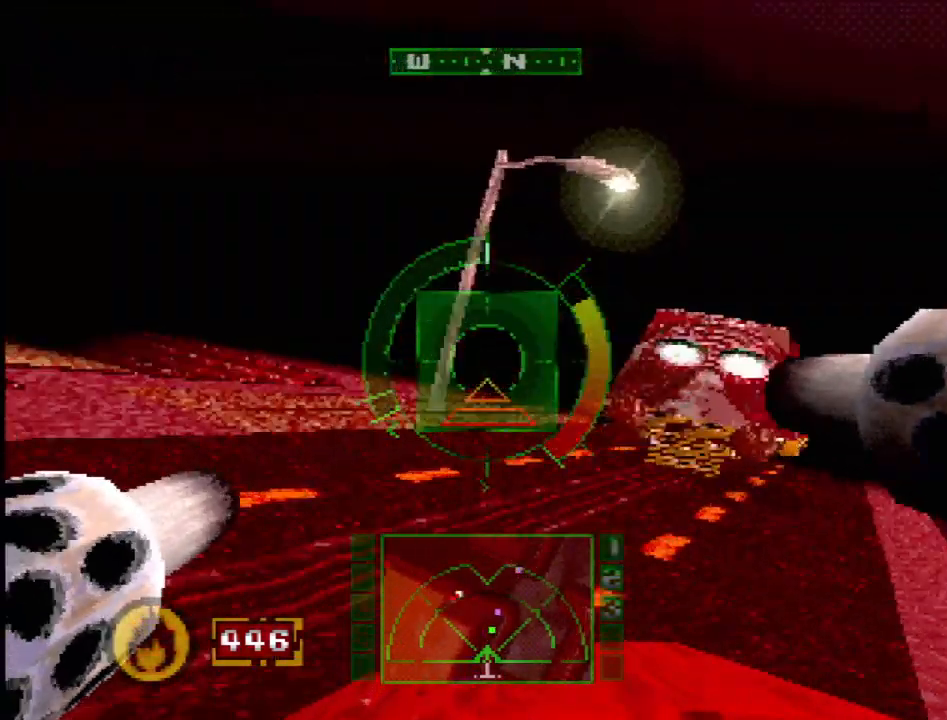
{"dt_ms": 500, "buttons": ["SQUARE", "DPAD_RIGHT"], "events": [[367, "DPAD_RIGHT", "down"]]}
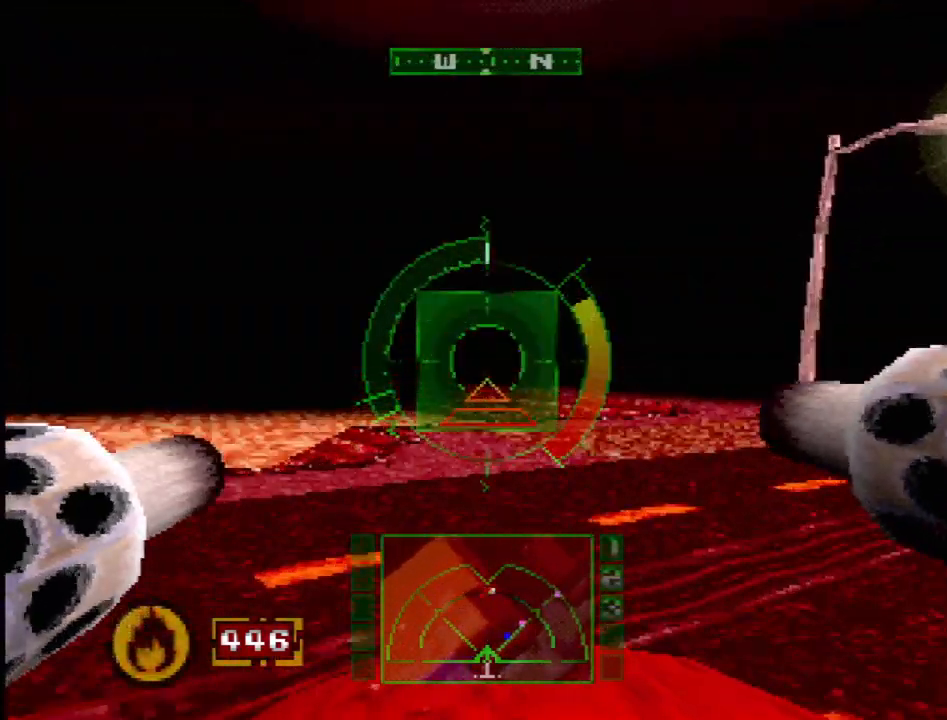
{"dt_ms": 500, "buttons": [], "events": [[183, "DPAD_RIGHT", "up"], [433, "SQUARE", "up"]]}
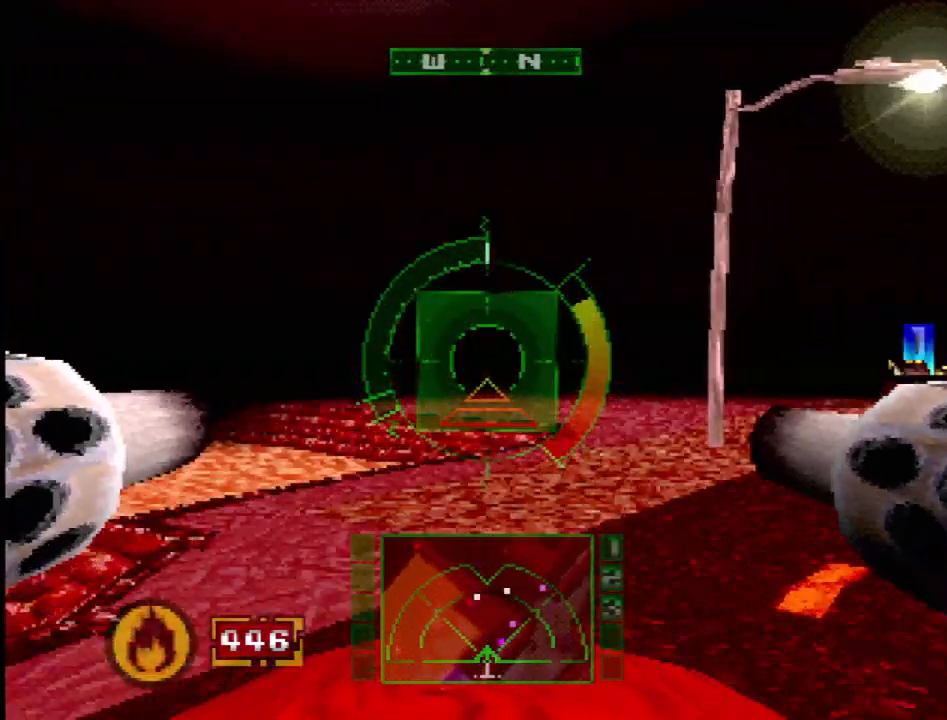
{"dt_ms": 500, "buttons": ["DPAD_RIGHT"], "events": [[333, "DPAD_RIGHT", "down"]]}
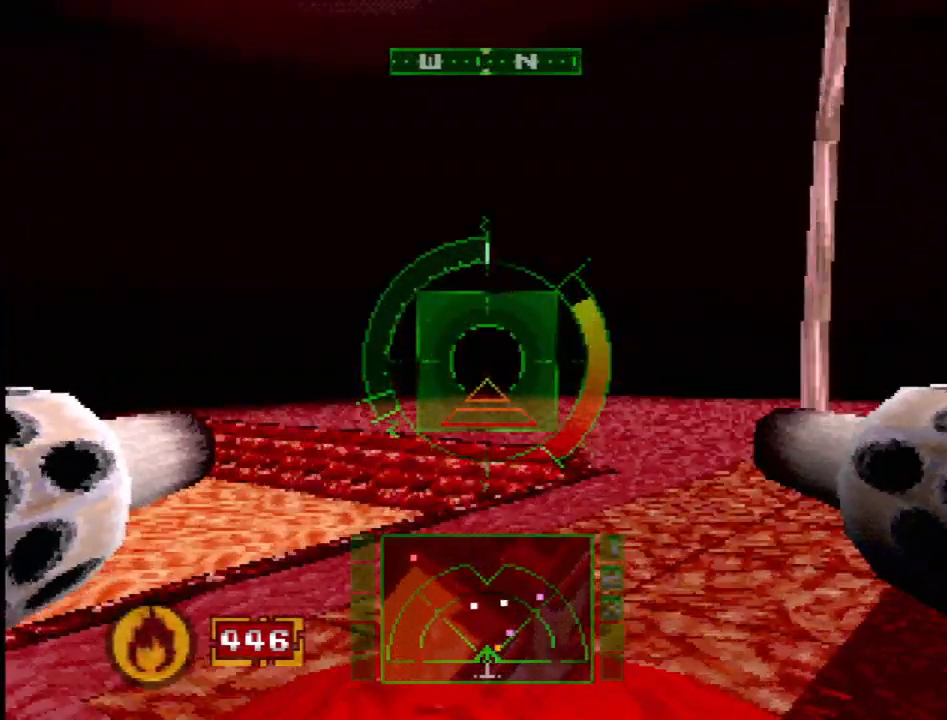
{"dt_ms": 500, "buttons": ["SQUARE"], "events": [[33, "DPAD_RIGHT", "up"], [67, "SQUARE", "down"], [300, "DPAD_RIGHT", "down"], [467, "DPAD_RIGHT", "up"]]}
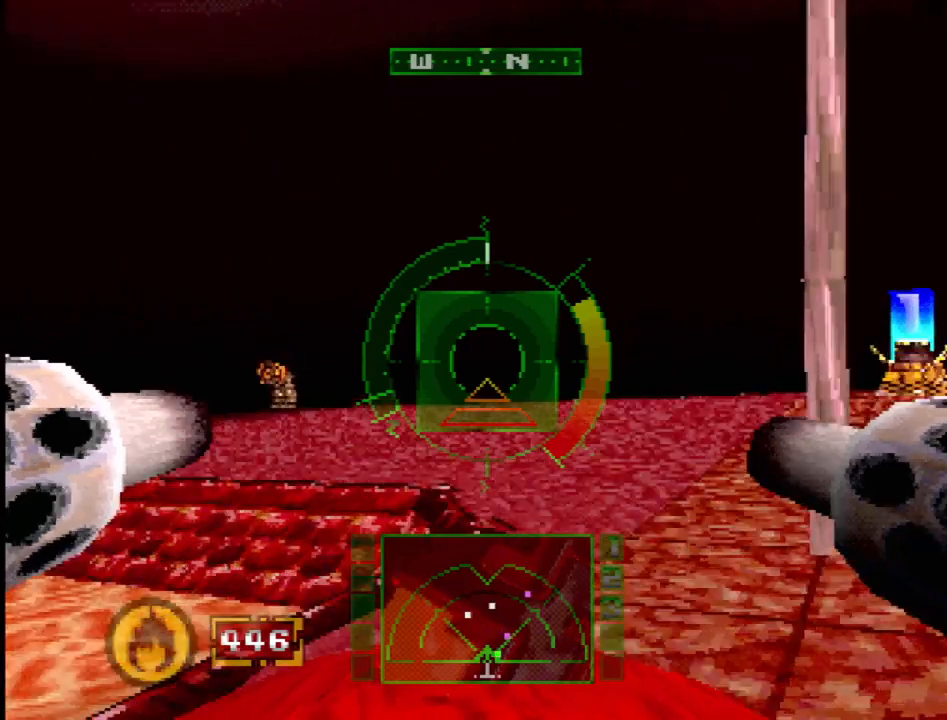
{"dt_ms": 500, "buttons": ["DPAD_LEFT"], "events": [[233, "SQUARE", "up"], [300, "DPAD_LEFT", "down"]]}